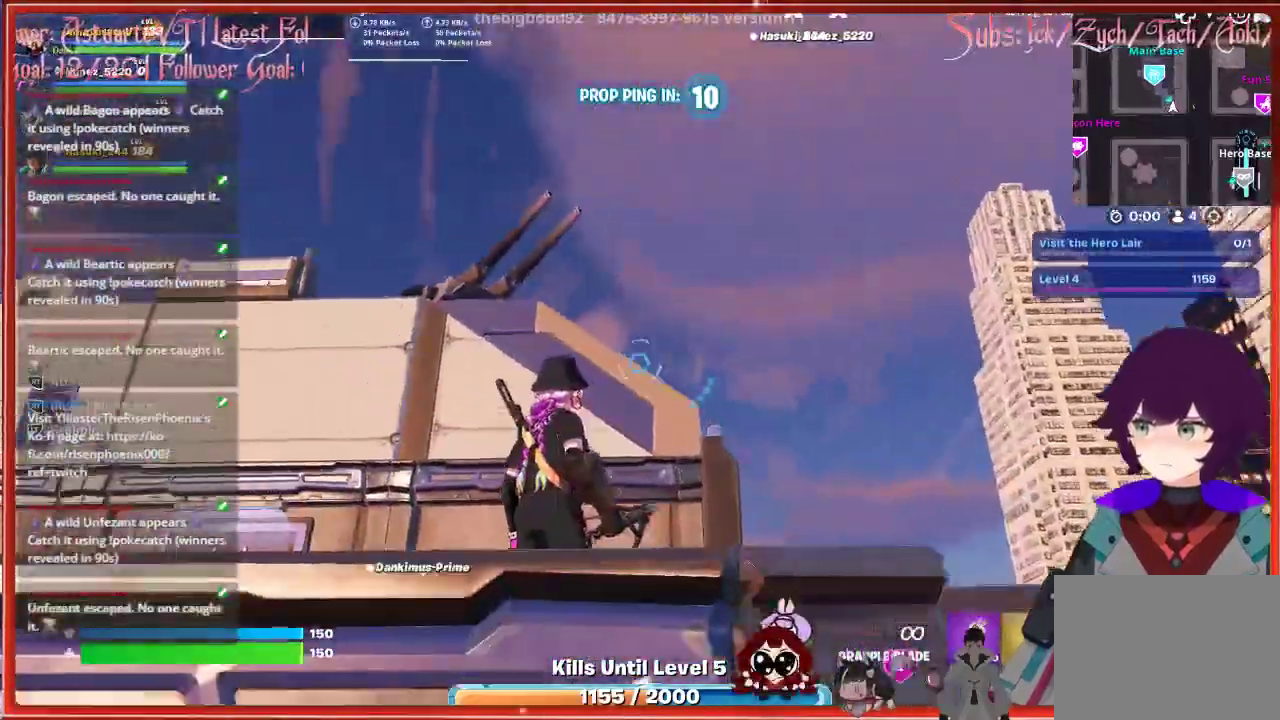
Gameplay with a controller (Xbox layout); each line is a JSON object with the inputs held at the frame after it. "events" lists button and stick changes between this image and that frame as [ms after this image, input, new state], when the widget could be followed in between.
{"buttons": ["L2"], "left_stick": "center", "right_stick": "left", "events": [[150, "right_stick", "left"], [417, "L2", "down"]]}
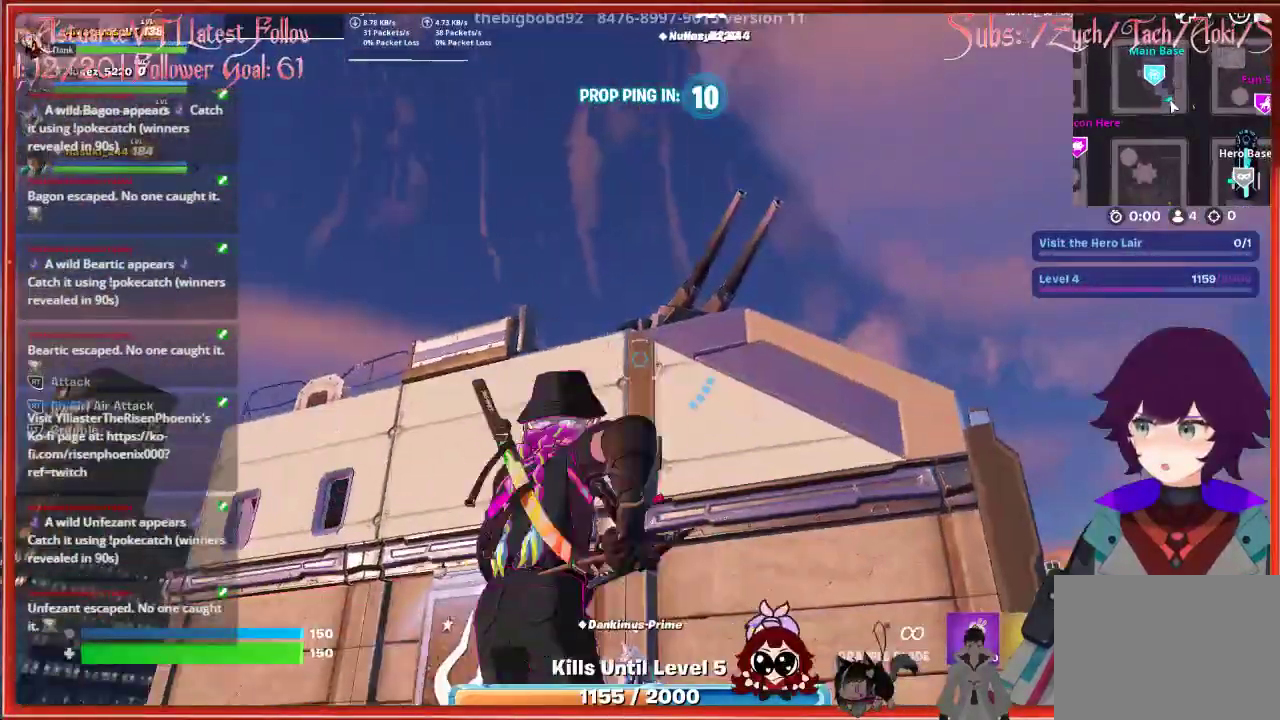
{"buttons": [], "left_stick": "left", "right_stick": "down-left", "events": [[83, "L2", "up"], [200, "left_stick", "left"], [450, "right_stick", "down-left"]]}
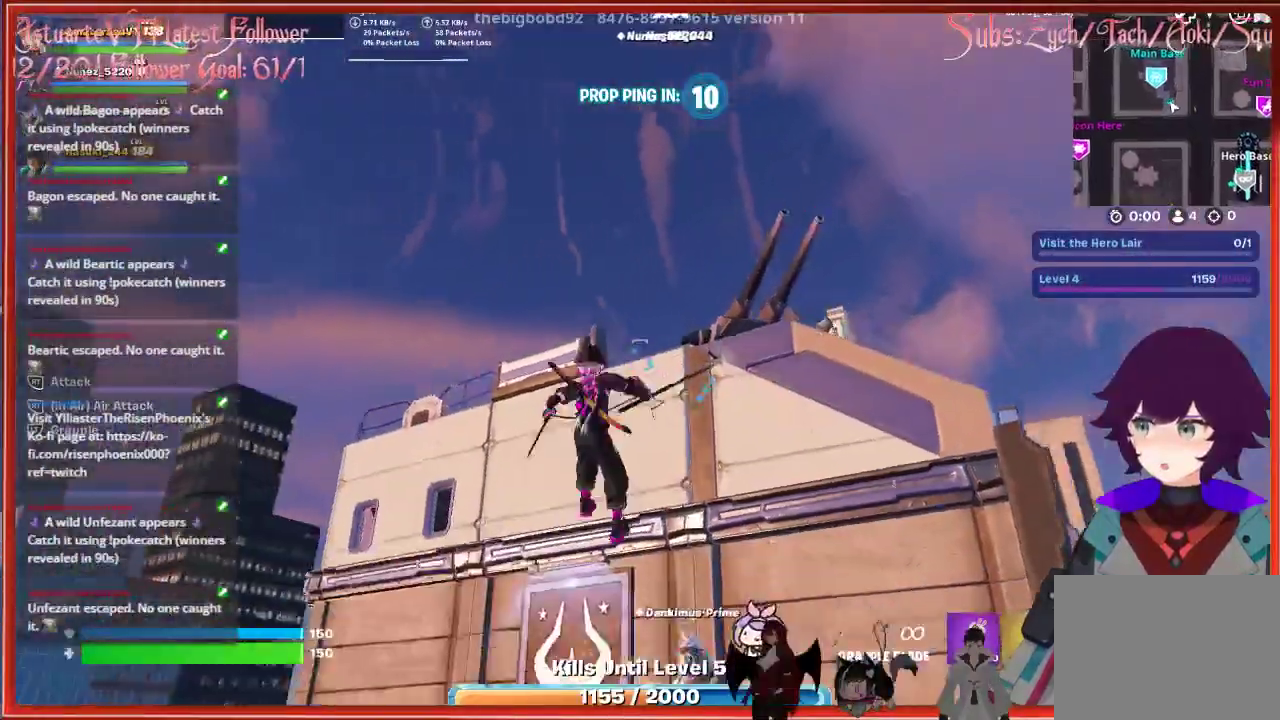
{"buttons": ["A"], "left_stick": "up", "right_stick": "center", "events": [[333, "right_stick", "center"], [400, "left_stick", "up-left"], [450, "A", "down"], [500, "left_stick", "up"]]}
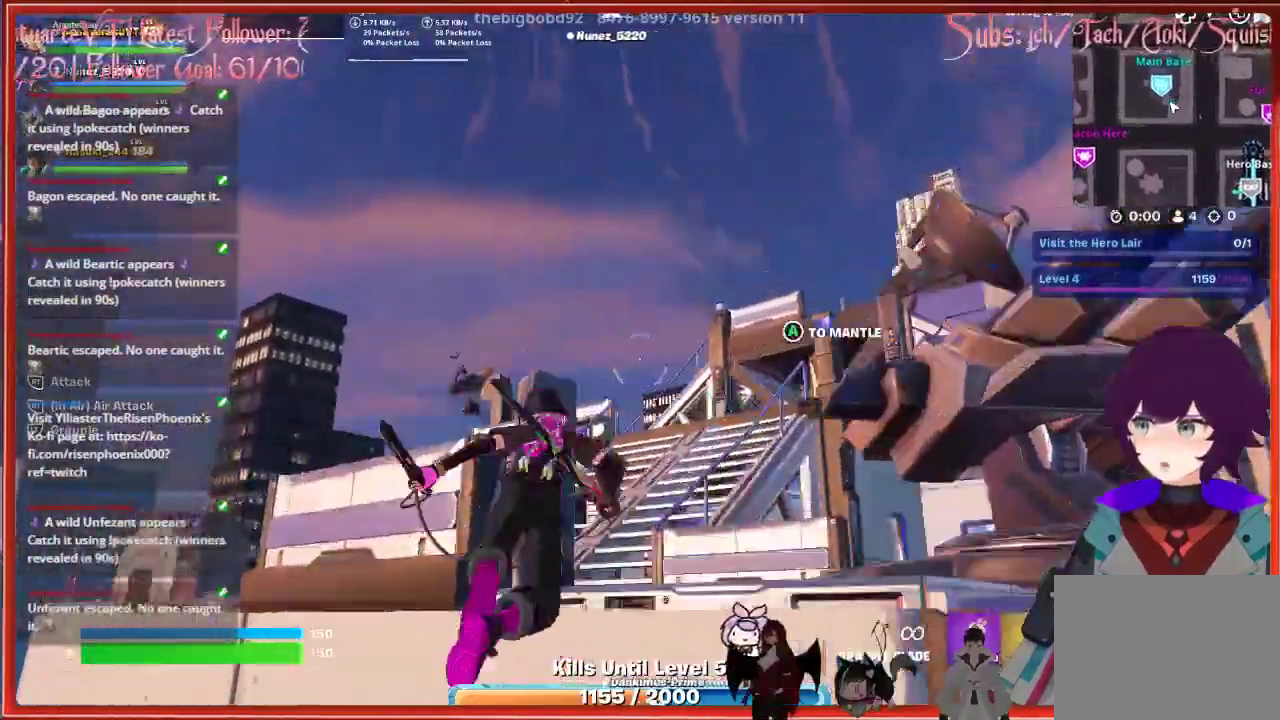
{"buttons": [], "left_stick": "up-right", "right_stick": "down", "events": [[67, "A", "up"], [267, "right_stick", "down"], [417, "left_stick", "up-right"]]}
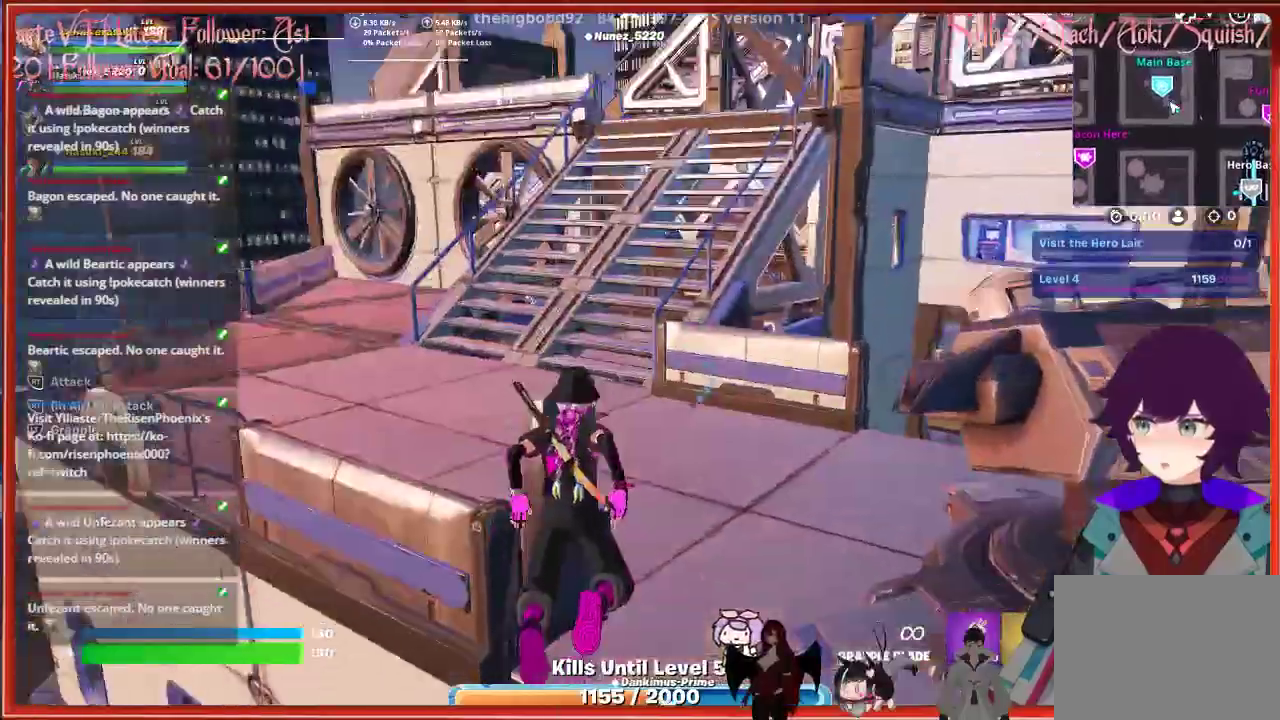
{"buttons": ["L3"], "left_stick": "up", "right_stick": "center", "events": [[67, "right_stick", "center"], [283, "left_stick", "up"], [317, "L3", "down"]]}
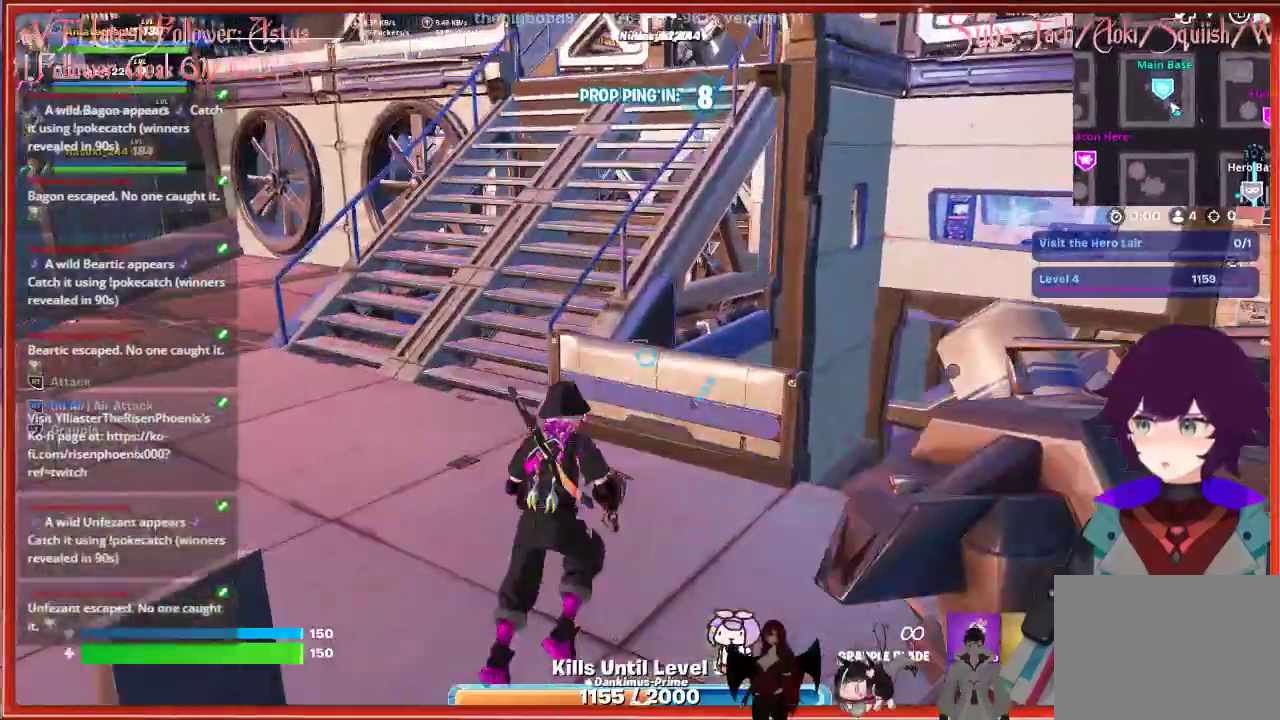
{"buttons": [], "left_stick": "up", "right_stick": "center", "events": [[83, "L3", "up"], [217, "right_stick", "left"], [267, "right_stick", "center"], [367, "right_stick", "right"], [483, "right_stick", "center"]]}
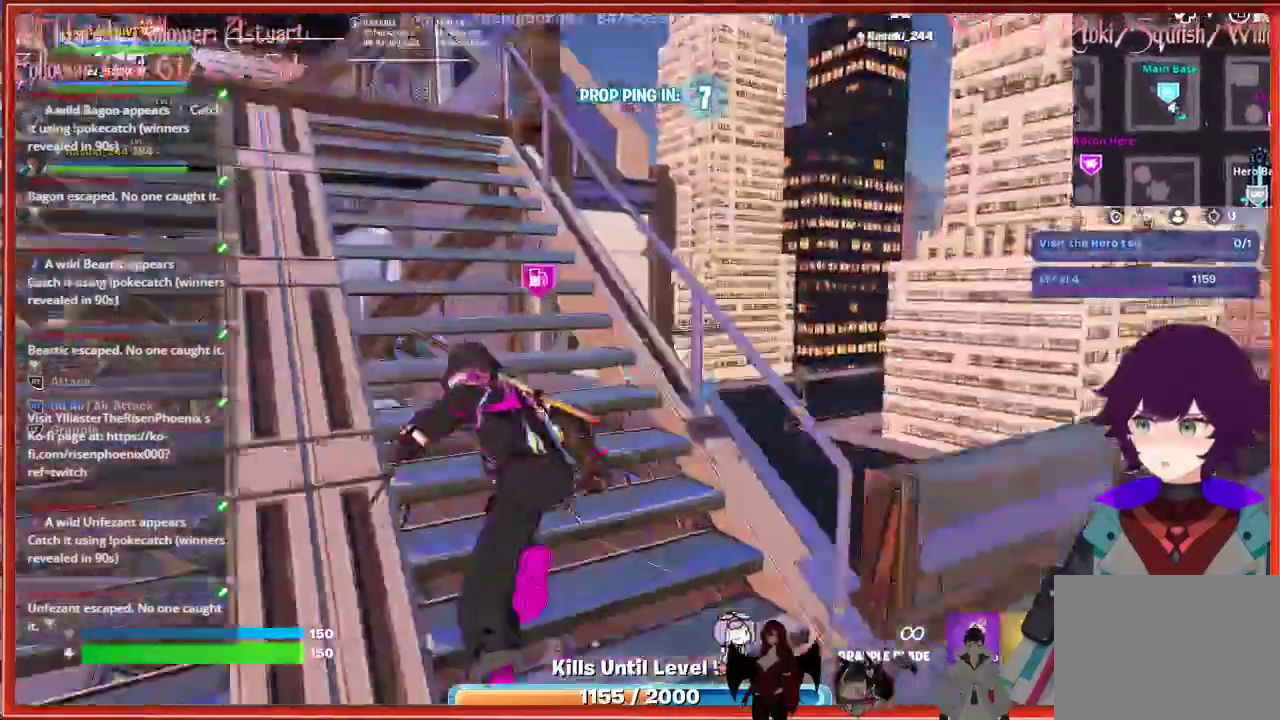
{"buttons": ["R3"], "left_stick": "up", "right_stick": "center", "events": [[50, "R3", "down"], [217, "R3", "up"], [450, "R3", "down"]]}
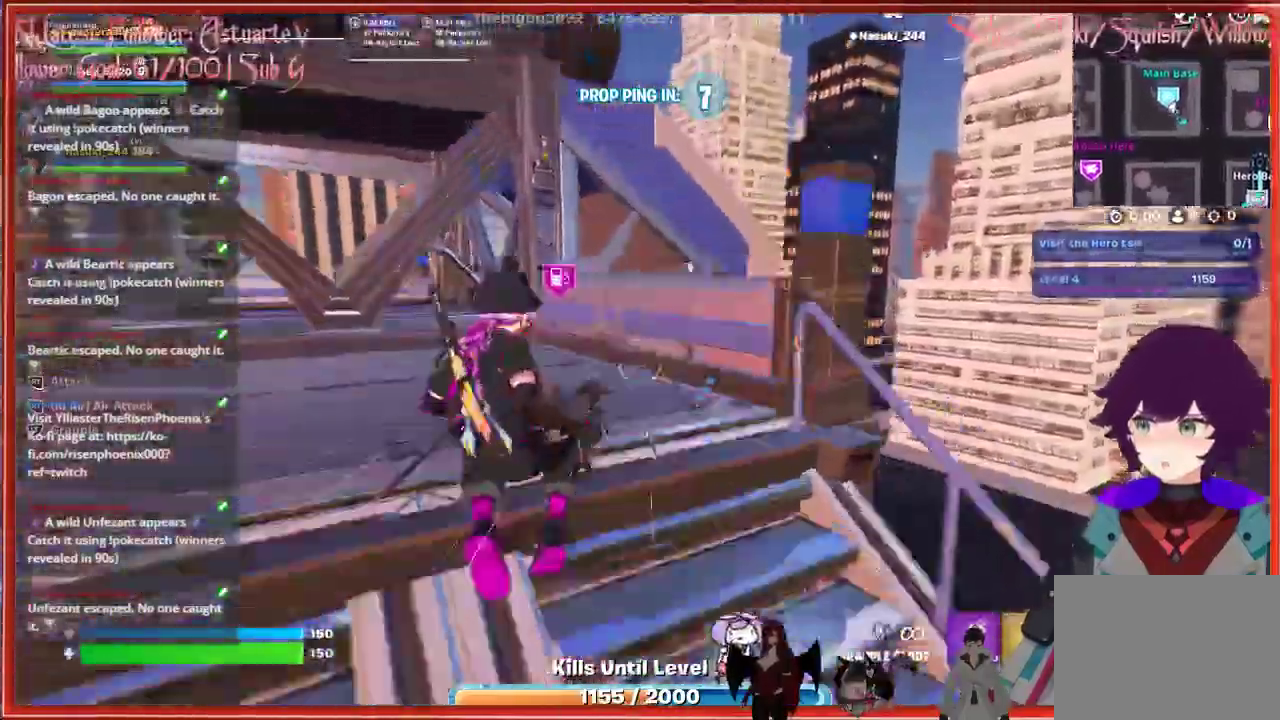
{"buttons": [], "left_stick": "up-left", "right_stick": "center", "events": [[100, "R3", "up"], [133, "left_stick", "up-left"], [350, "A", "down"], [467, "A", "up"]]}
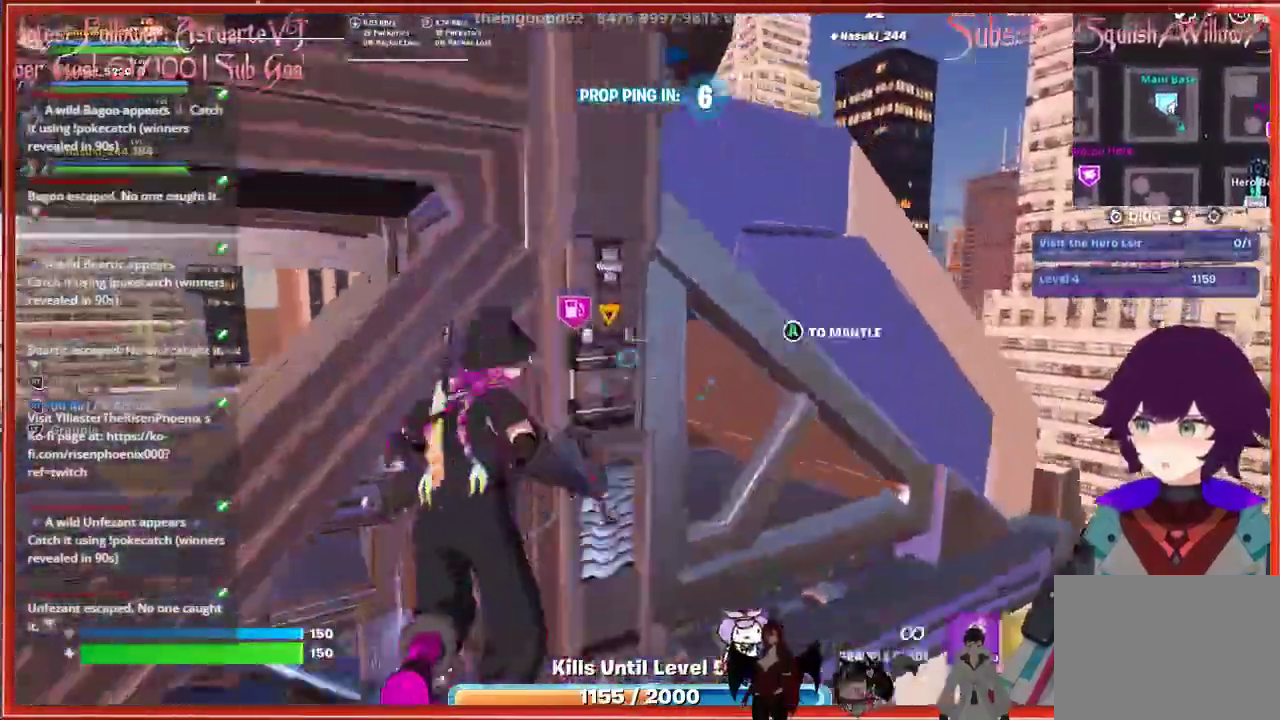
{"buttons": [], "left_stick": "up-left", "right_stick": "left", "events": [[67, "left_stick", "left"], [117, "A", "down"], [300, "A", "up"], [383, "left_stick", "up-left"], [500, "right_stick", "left"]]}
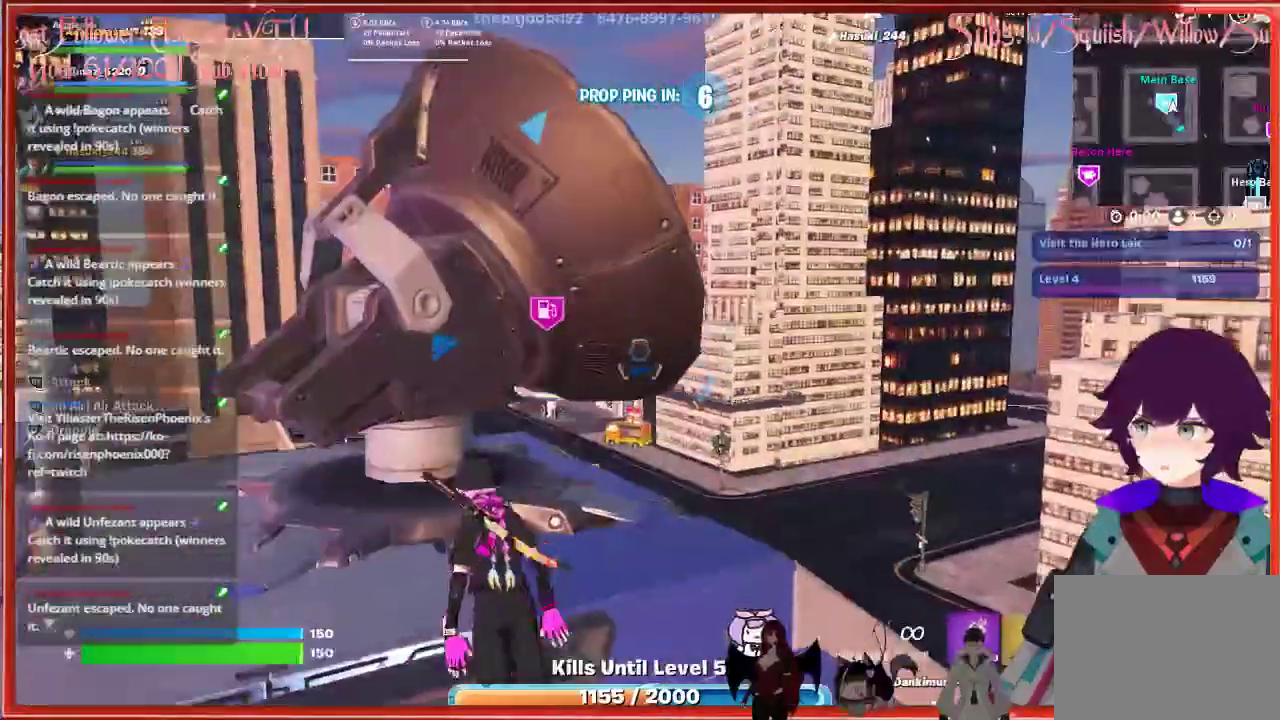
{"buttons": ["A"], "left_stick": "up-left", "right_stick": "center", "events": [[200, "right_stick", "center"], [450, "A", "down"]]}
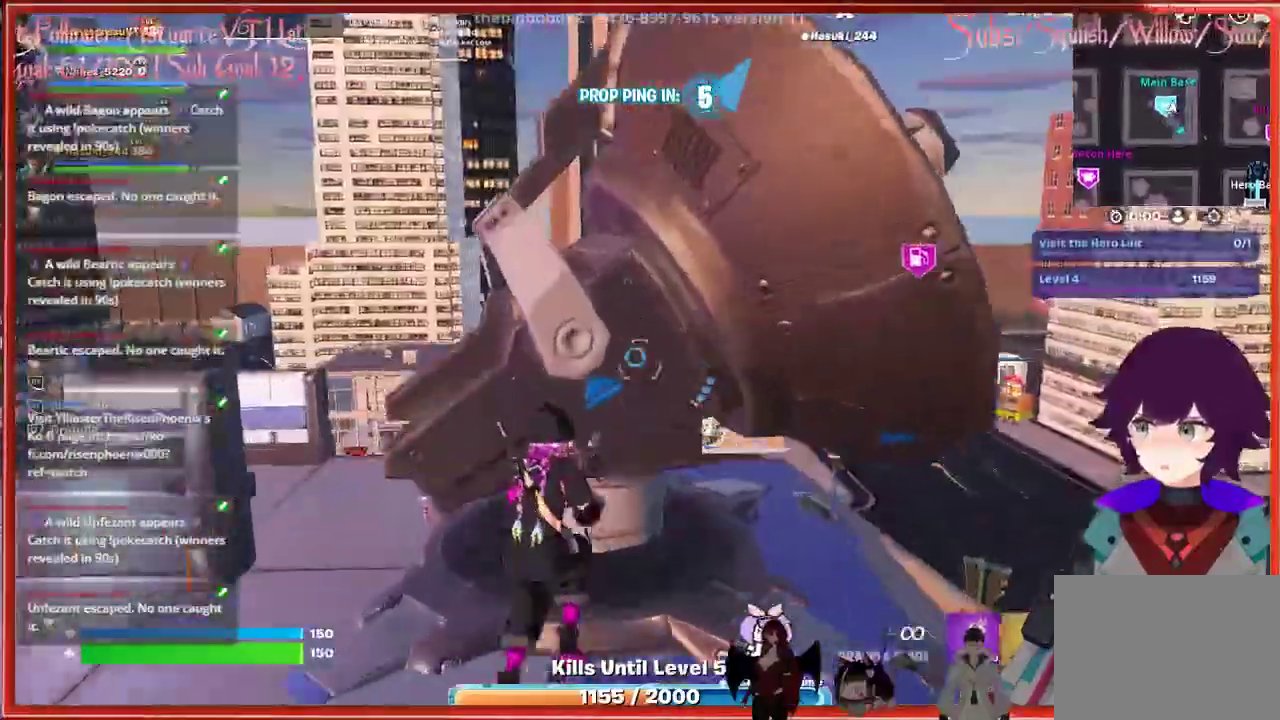
{"buttons": [], "left_stick": "up-left", "right_stick": "center", "events": [[50, "left_stick", "left"], [67, "A", "up"], [300, "right_stick", "down"], [333, "left_stick", "up-left"], [483, "right_stick", "center"]]}
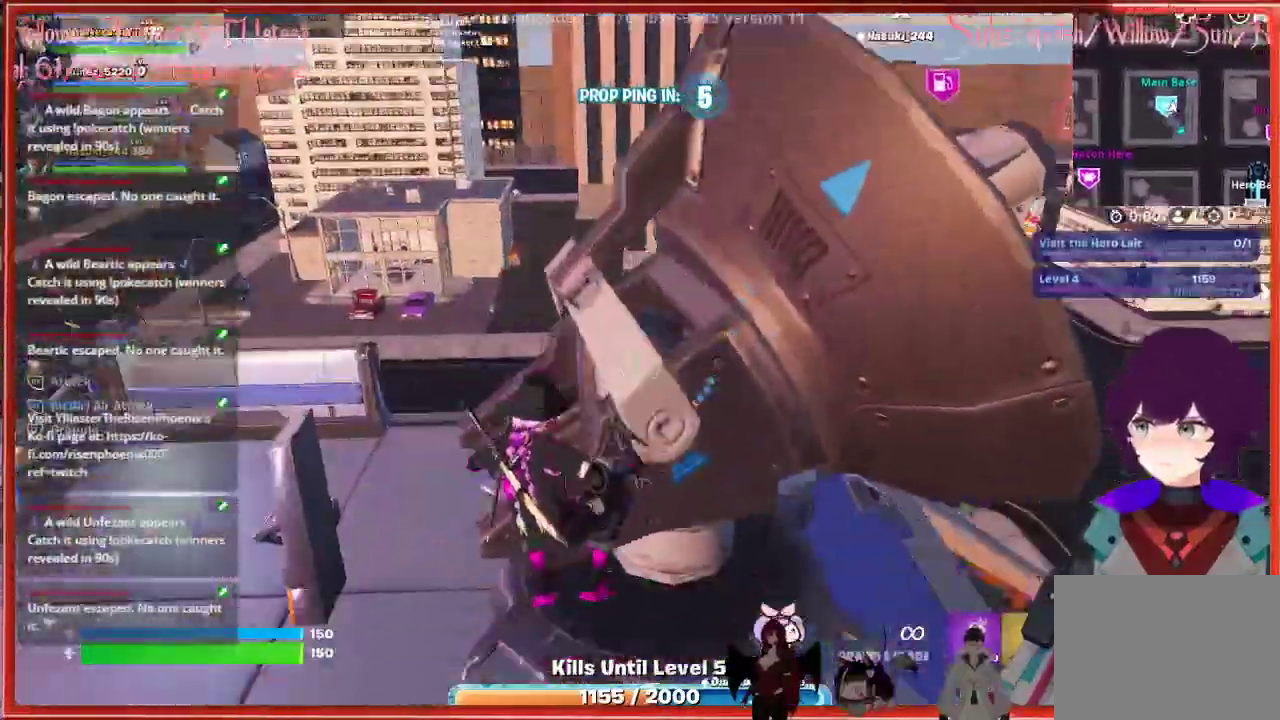
{"buttons": ["L3"], "left_stick": "up-left", "right_stick": "center", "events": [[100, "right_stick", "left"], [250, "L3", "down"], [383, "right_stick", "center"]]}
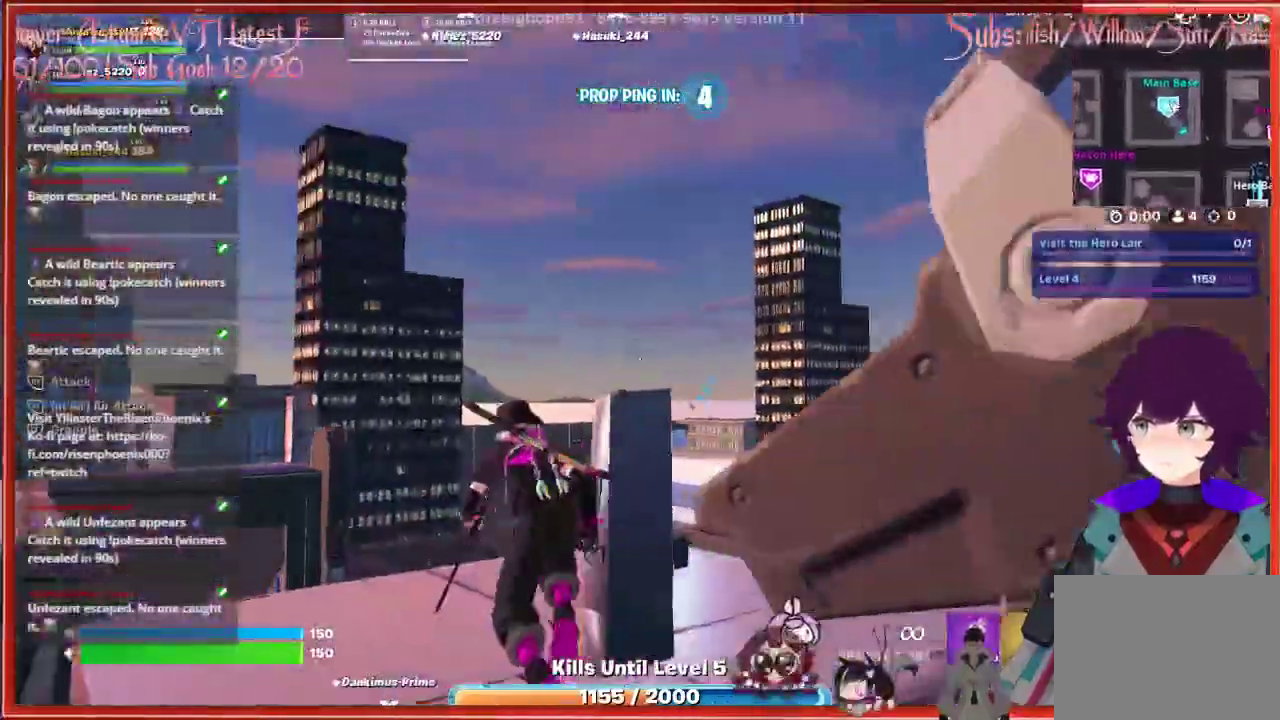
{"buttons": ["A"], "left_stick": "up", "right_stick": "center", "events": [[100, "L3", "up"], [100, "left_stick", "up"], [267, "right_stick", "down-right"], [333, "right_stick", "center"], [400, "A", "down"]]}
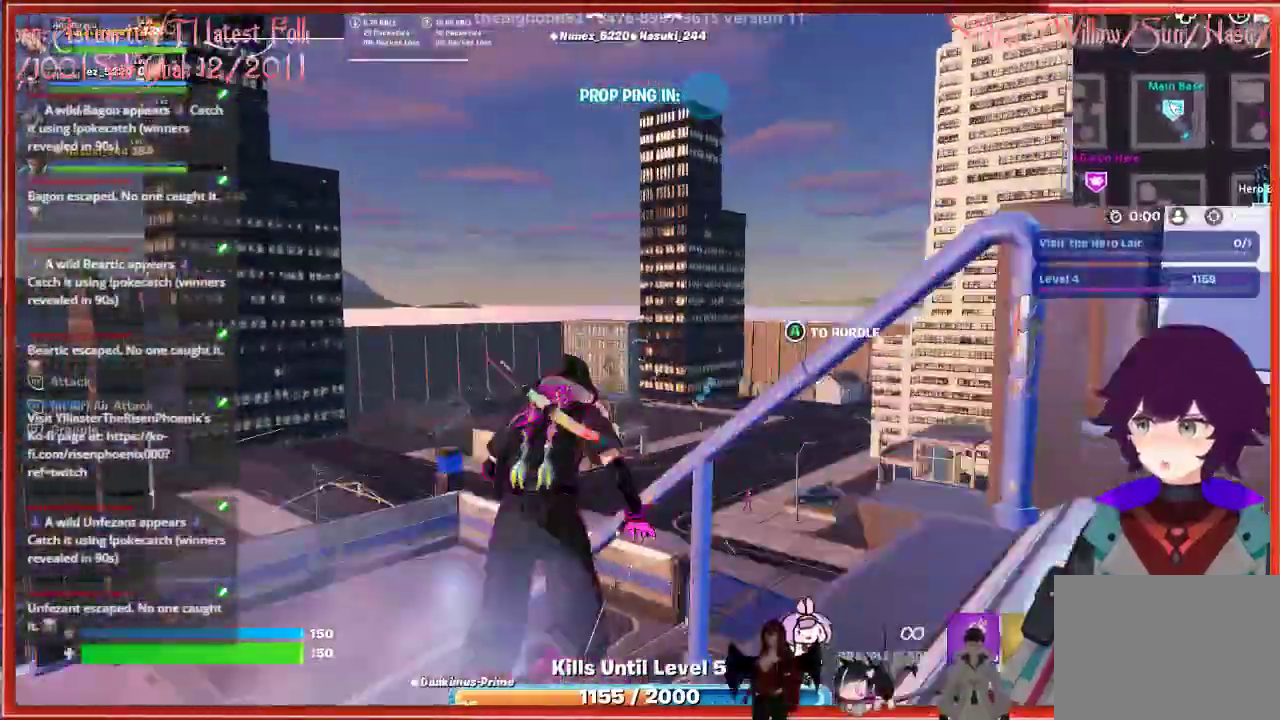
{"buttons": [], "left_stick": "up", "right_stick": "down-right", "events": [[50, "A", "up"], [317, "right_stick", "down-right"]]}
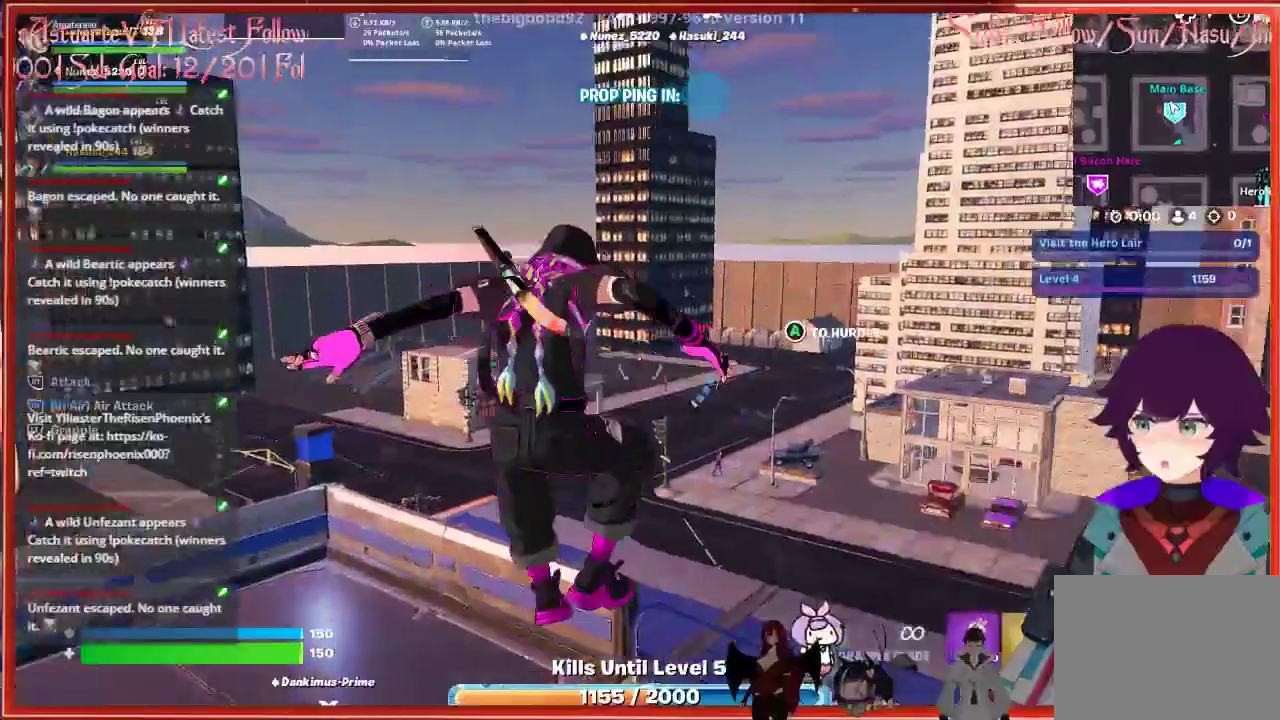
{"buttons": [], "left_stick": "up-right", "right_stick": "center", "events": [[150, "right_stick", "center"], [433, "left_stick", "up-right"]]}
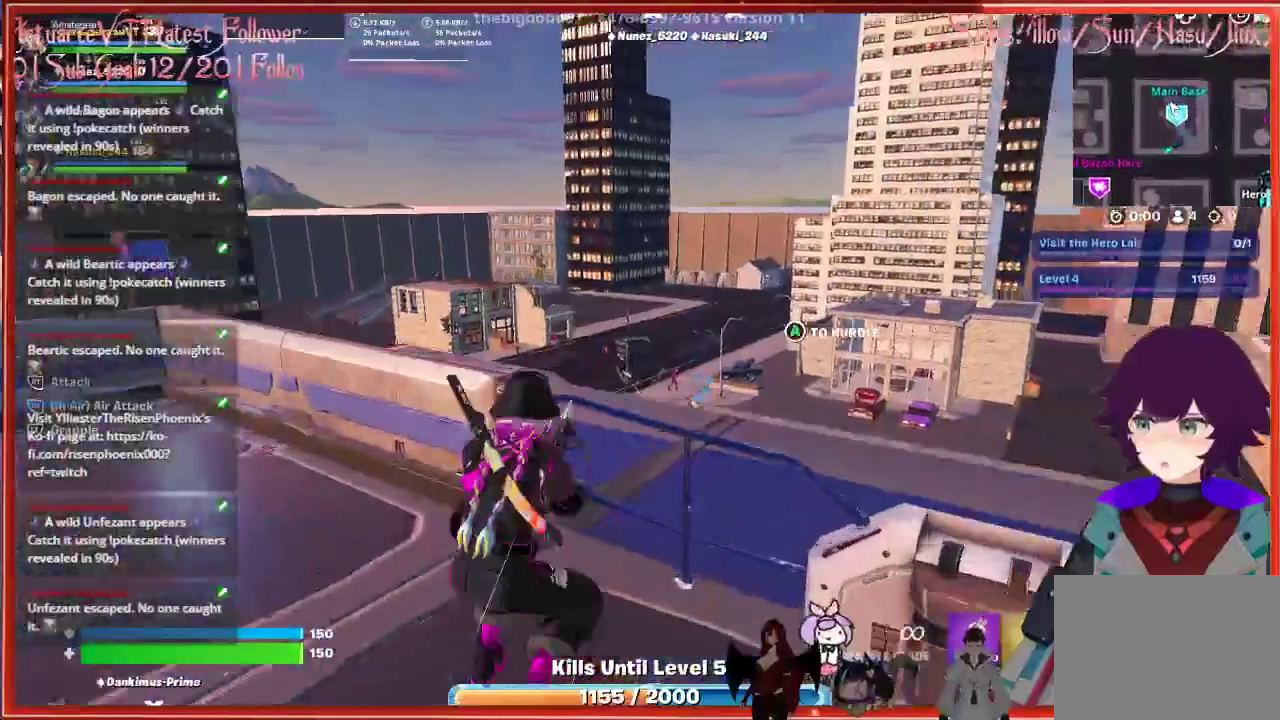
{"buttons": [], "left_stick": "up", "right_stick": "center", "events": [[100, "L3", "down"], [100, "left_stick", "up"], [283, "L3", "up"], [317, "A", "down"], [467, "A", "up"]]}
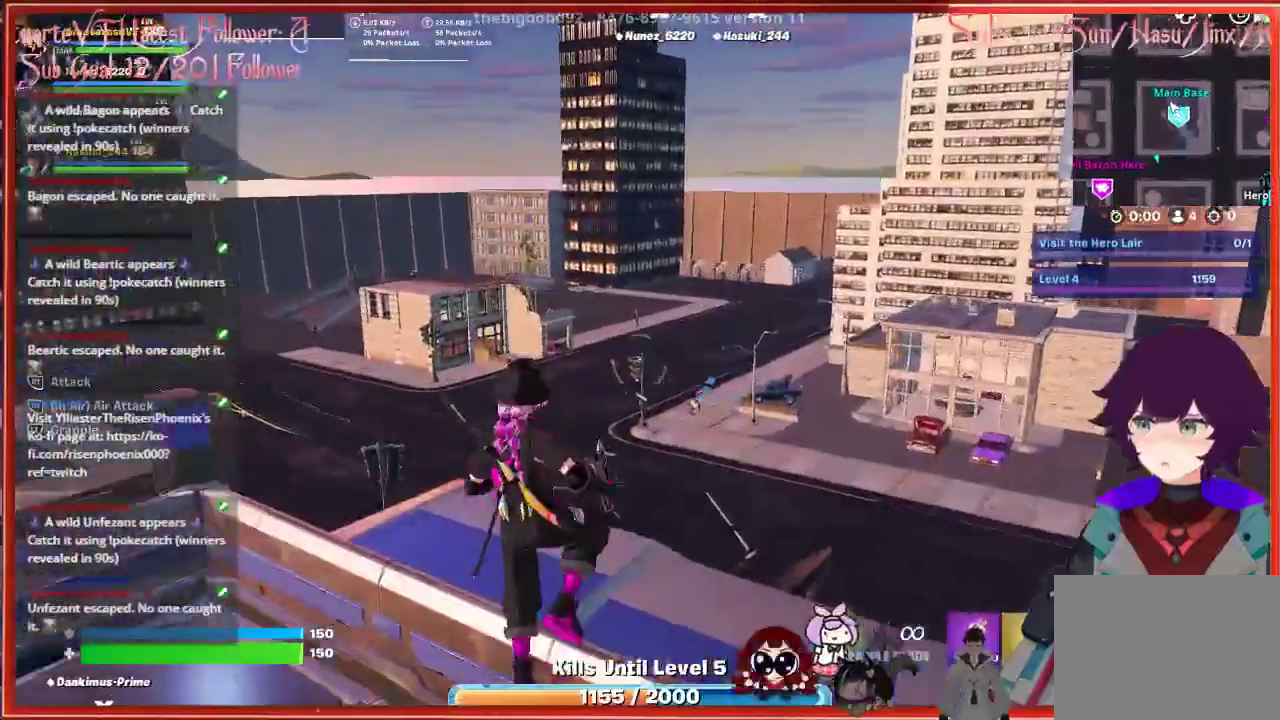
{"buttons": [], "left_stick": "up", "right_stick": "down", "events": [[400, "right_stick", "down"]]}
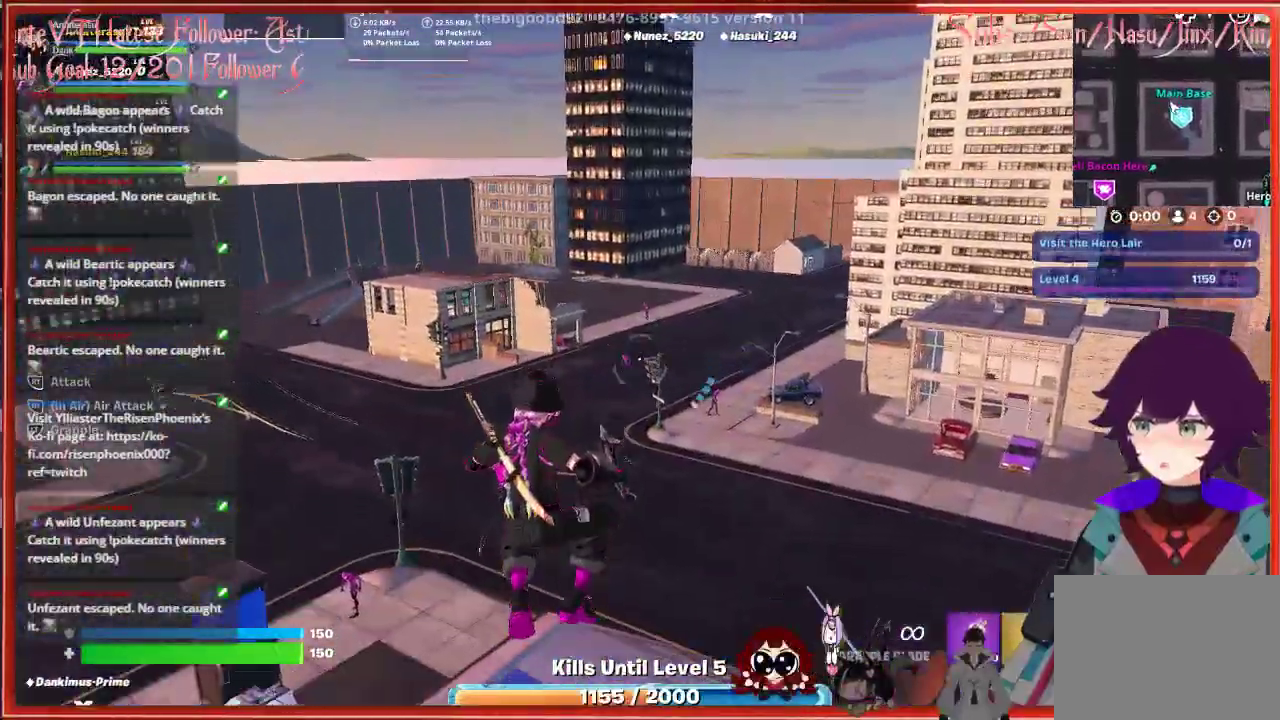
{"buttons": [], "left_stick": "up", "right_stick": "center", "events": [[83, "right_stick", "down-right"], [200, "right_stick", "center"], [333, "L3", "down"], [483, "L3", "up"]]}
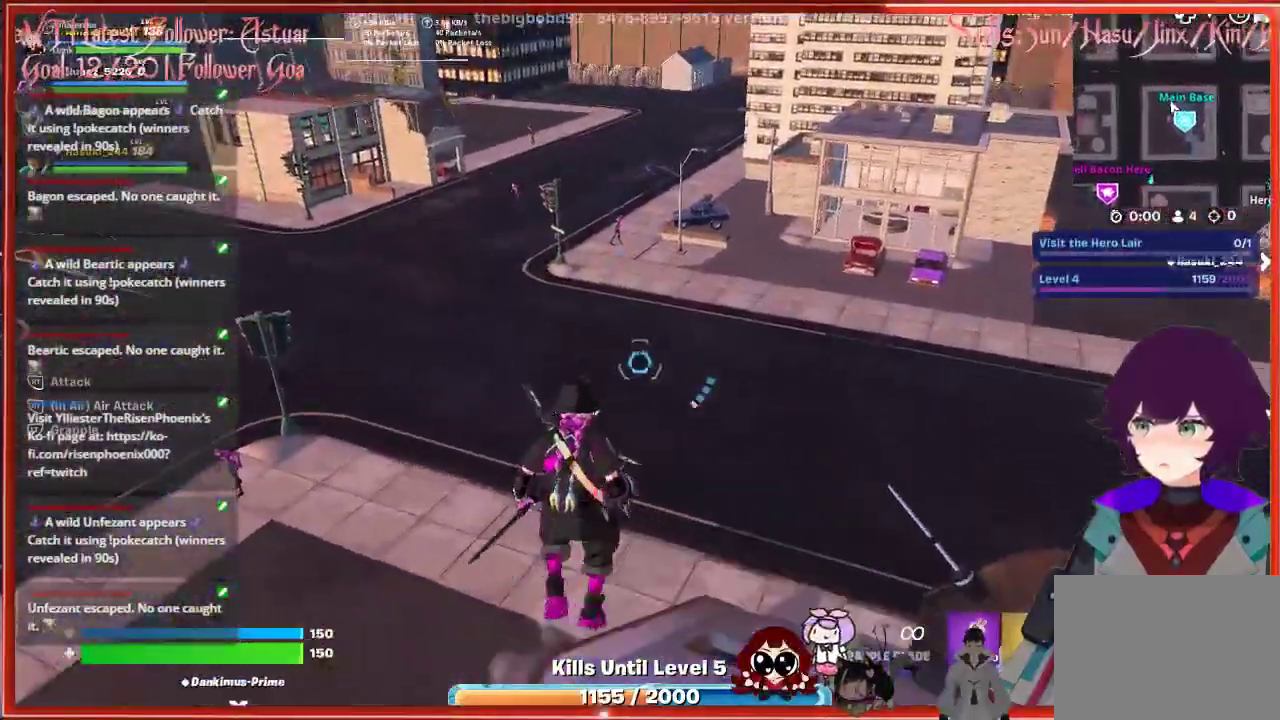
{"buttons": [], "left_stick": "up", "right_stick": "center", "events": [[117, "A", "down"], [217, "A", "up"]]}
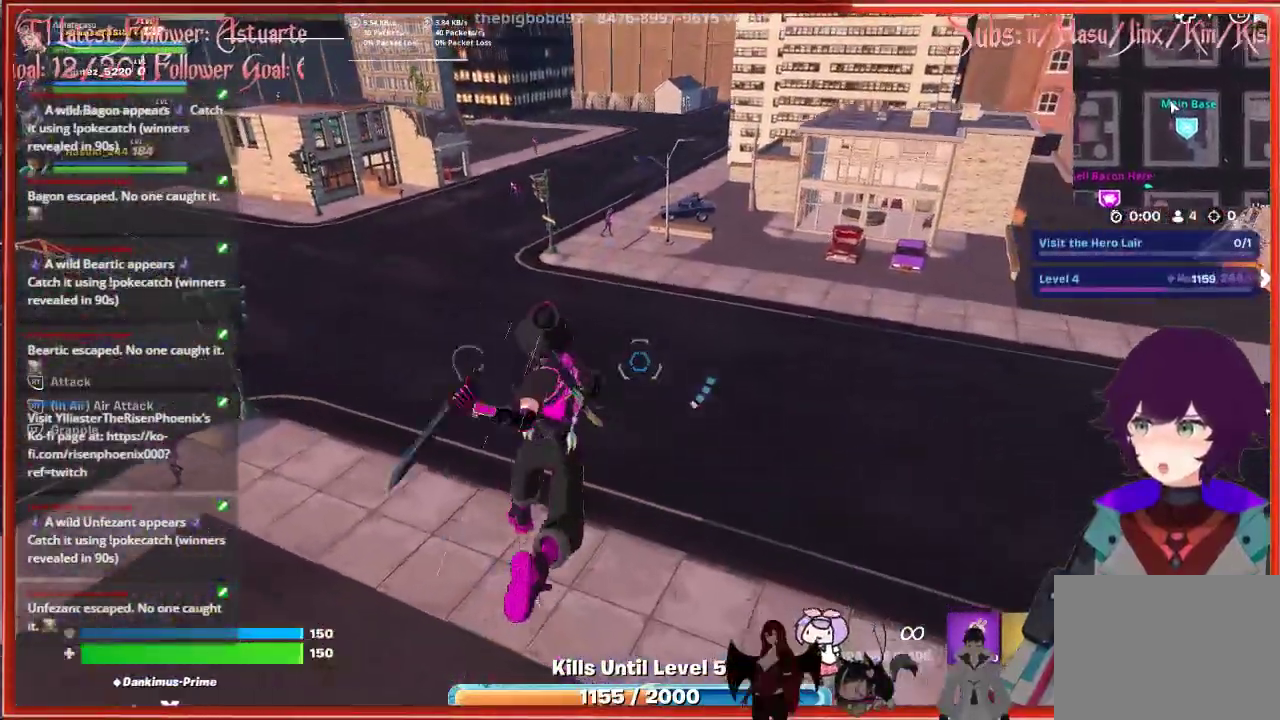
{"buttons": [], "left_stick": "up", "right_stick": "center", "events": [[233, "R3", "down"], [350, "R3", "up"], [350, "right_stick", "up-right"], [500, "right_stick", "center"]]}
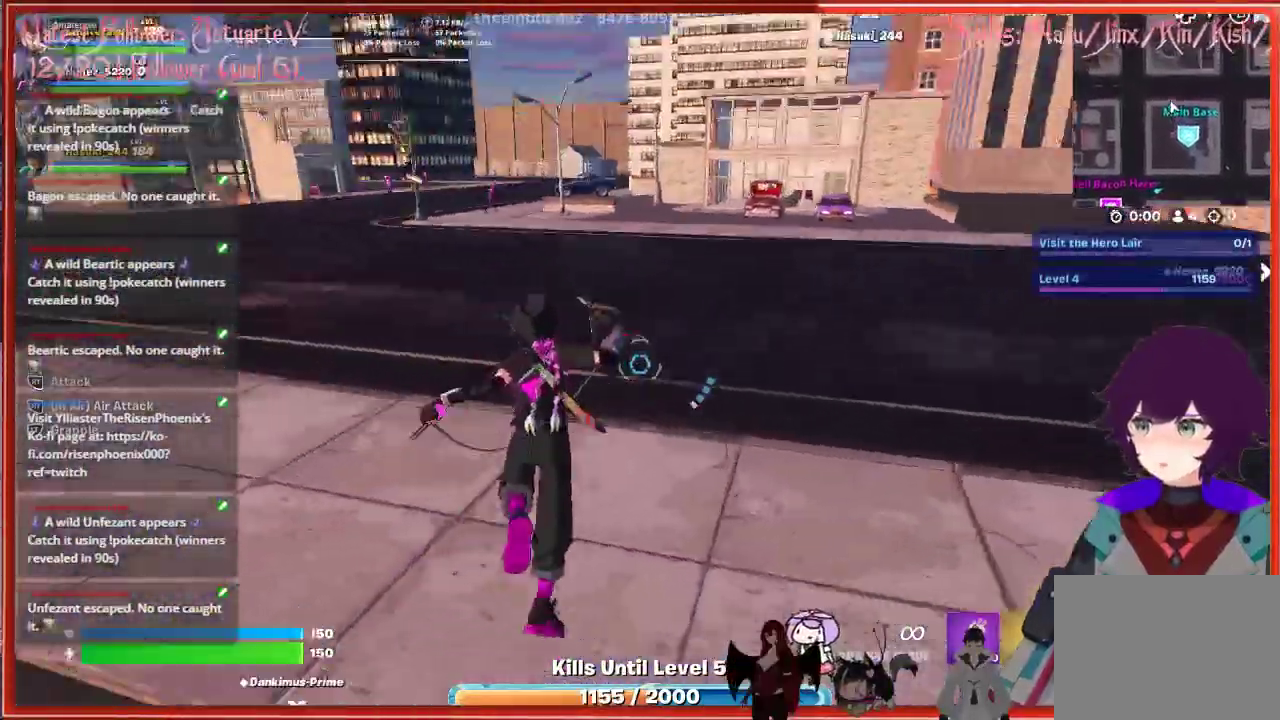
{"buttons": [], "left_stick": "up", "right_stick": "center", "events": [[150, "right_stick", "up-right"], [417, "right_stick", "center"]]}
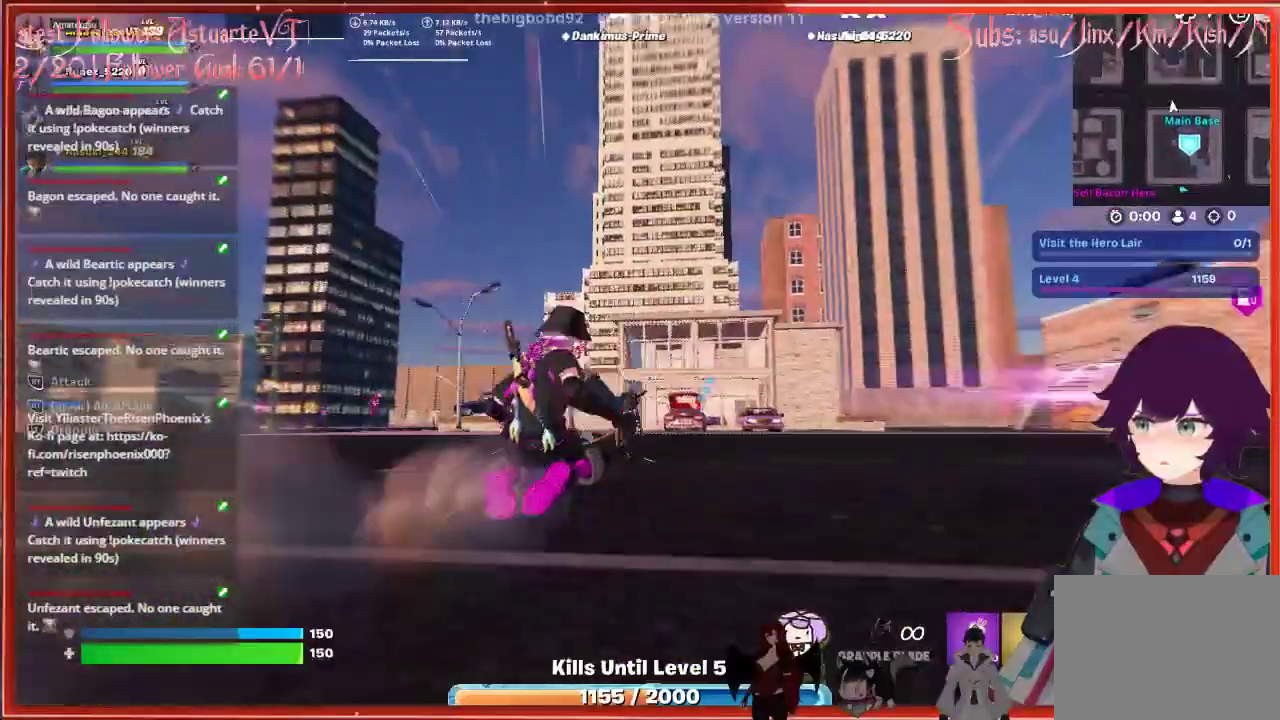
{"buttons": [], "left_stick": "up", "right_stick": "center", "events": []}
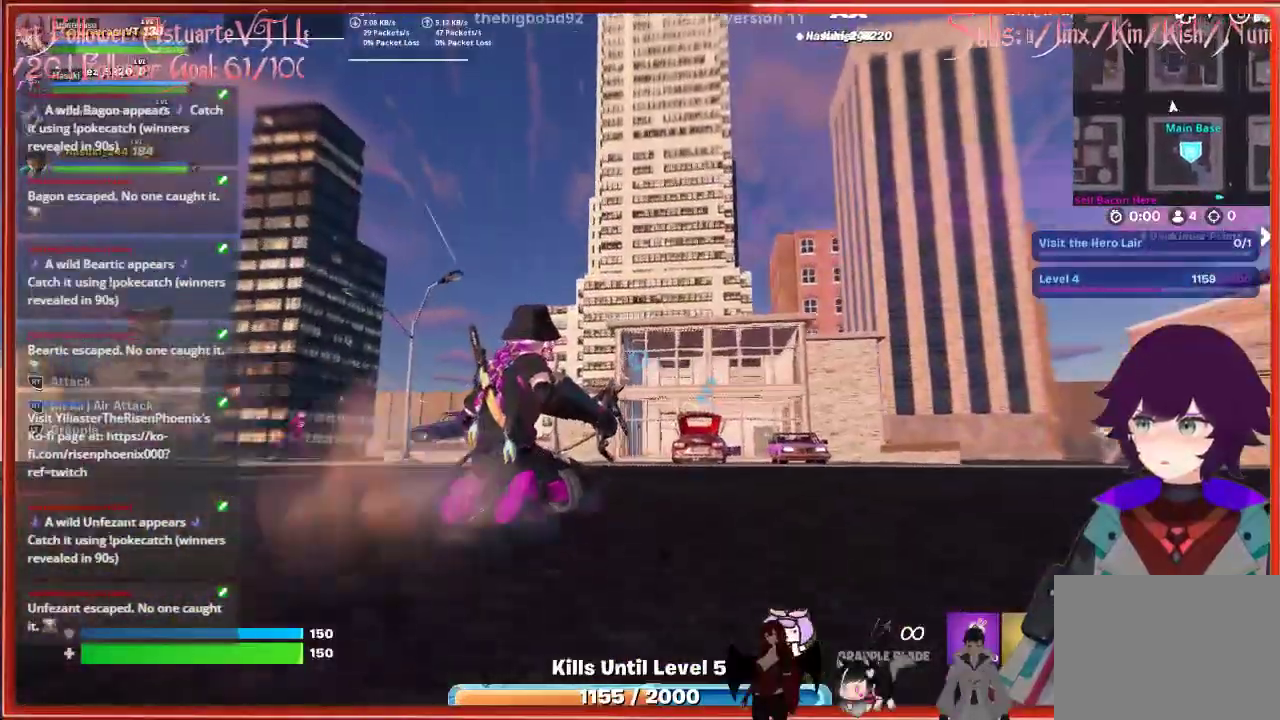
{"buttons": [], "left_stick": "up", "right_stick": "center", "events": []}
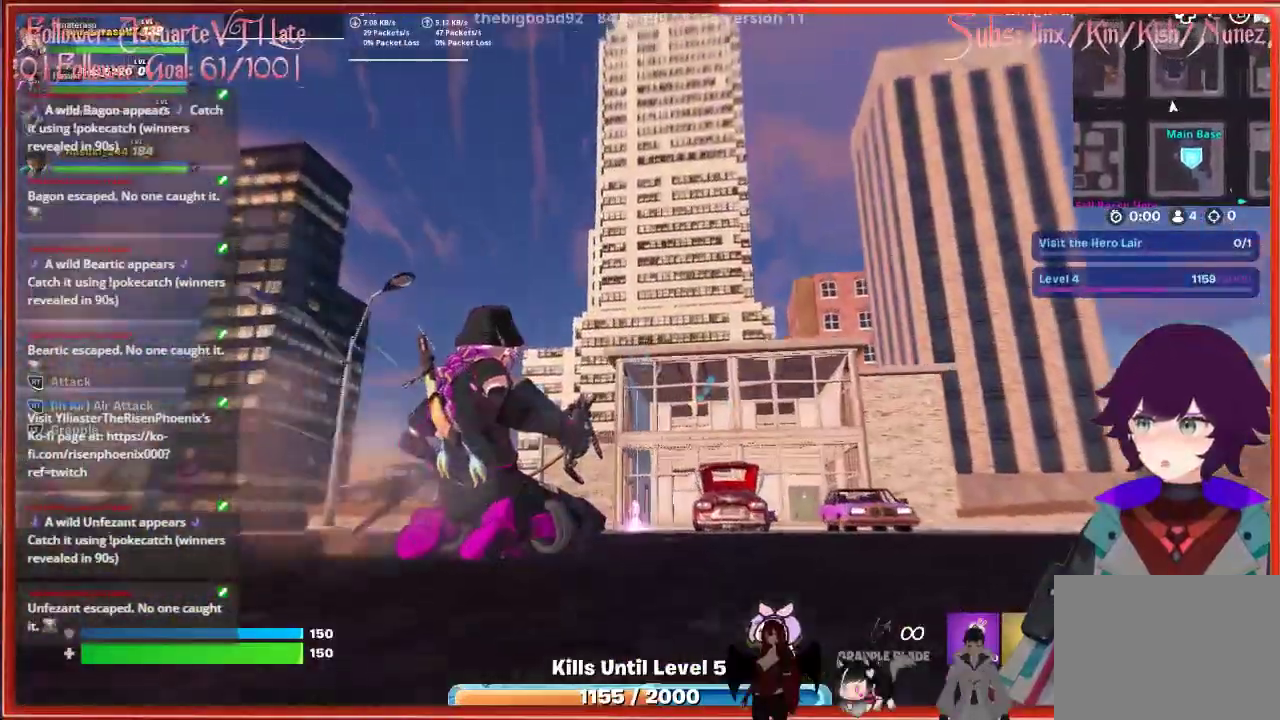
{"buttons": [], "left_stick": "up", "right_stick": "center", "events": [[67, "L2", "down"], [183, "L2", "up"]]}
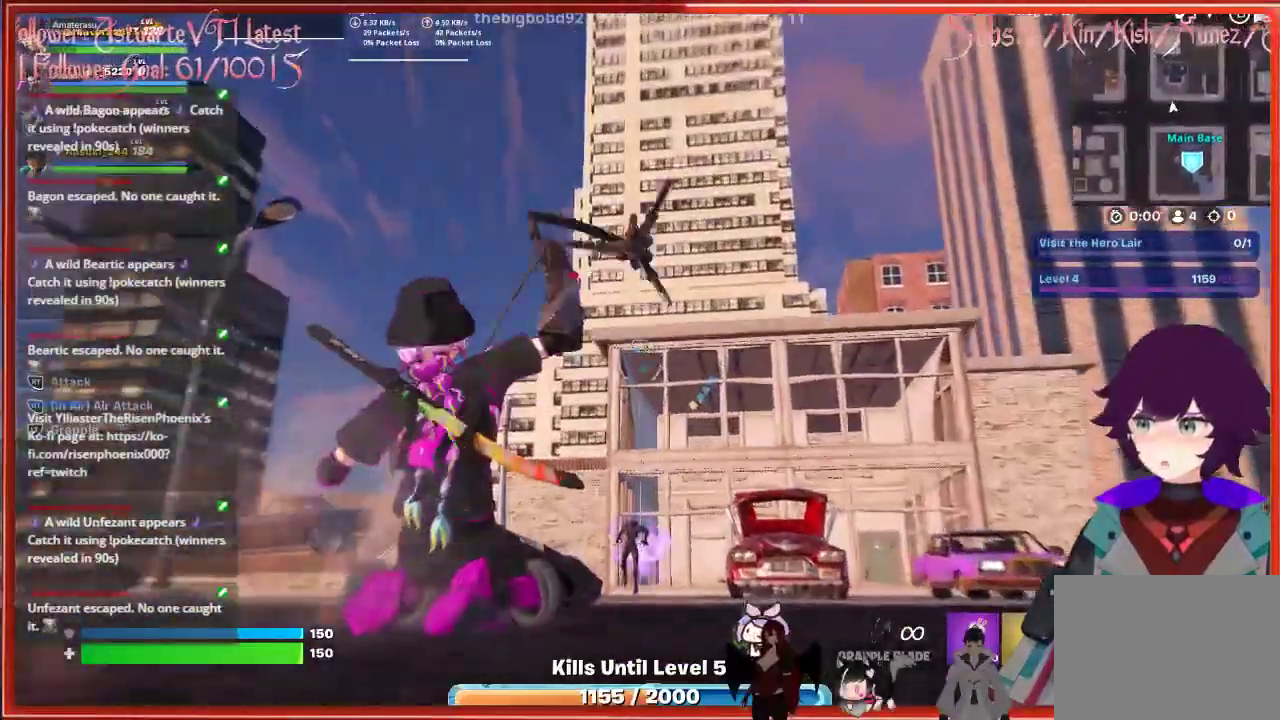
{"buttons": [], "left_stick": "right", "right_stick": "down-right", "events": [[150, "right_stick", "down-right"], [283, "left_stick", "up-right"], [500, "left_stick", "right"]]}
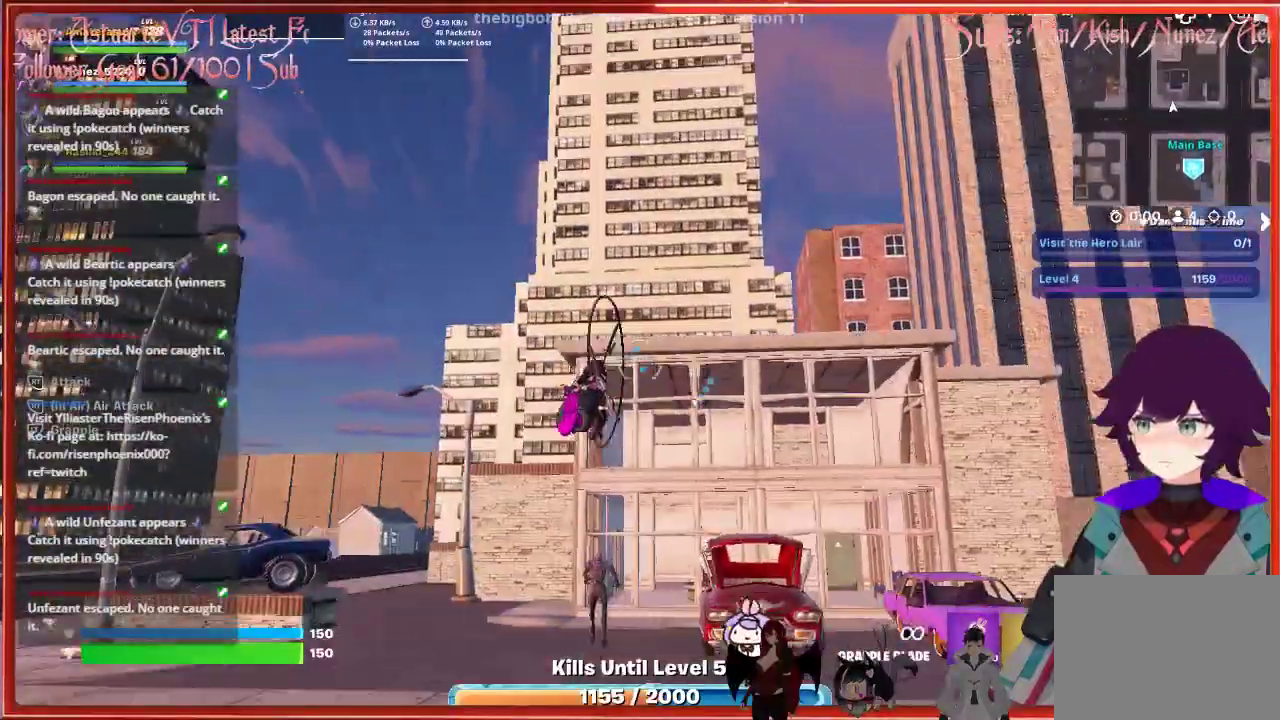
{"buttons": [], "left_stick": "right", "right_stick": "center", "events": [[333, "right_stick", "center"]]}
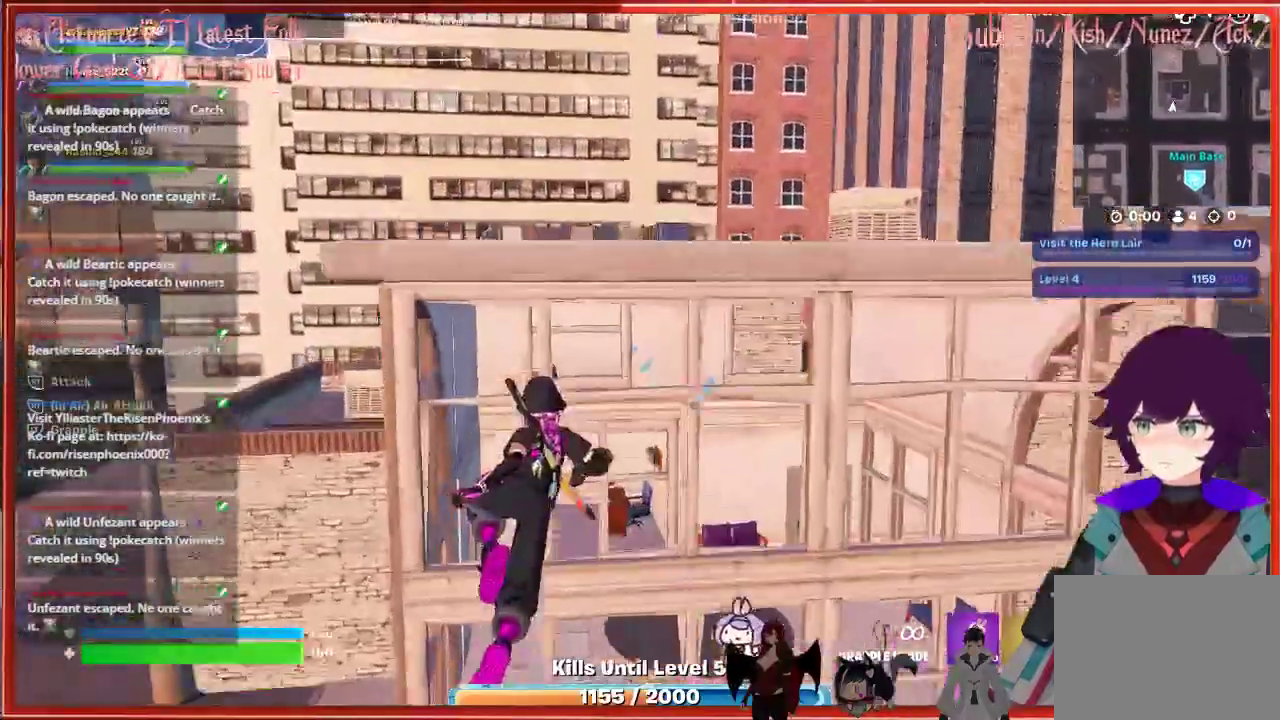
{"buttons": [], "left_stick": "up-right", "right_stick": "center", "events": [[17, "left_stick", "up-right"], [150, "A", "down"], [267, "A", "up"]]}
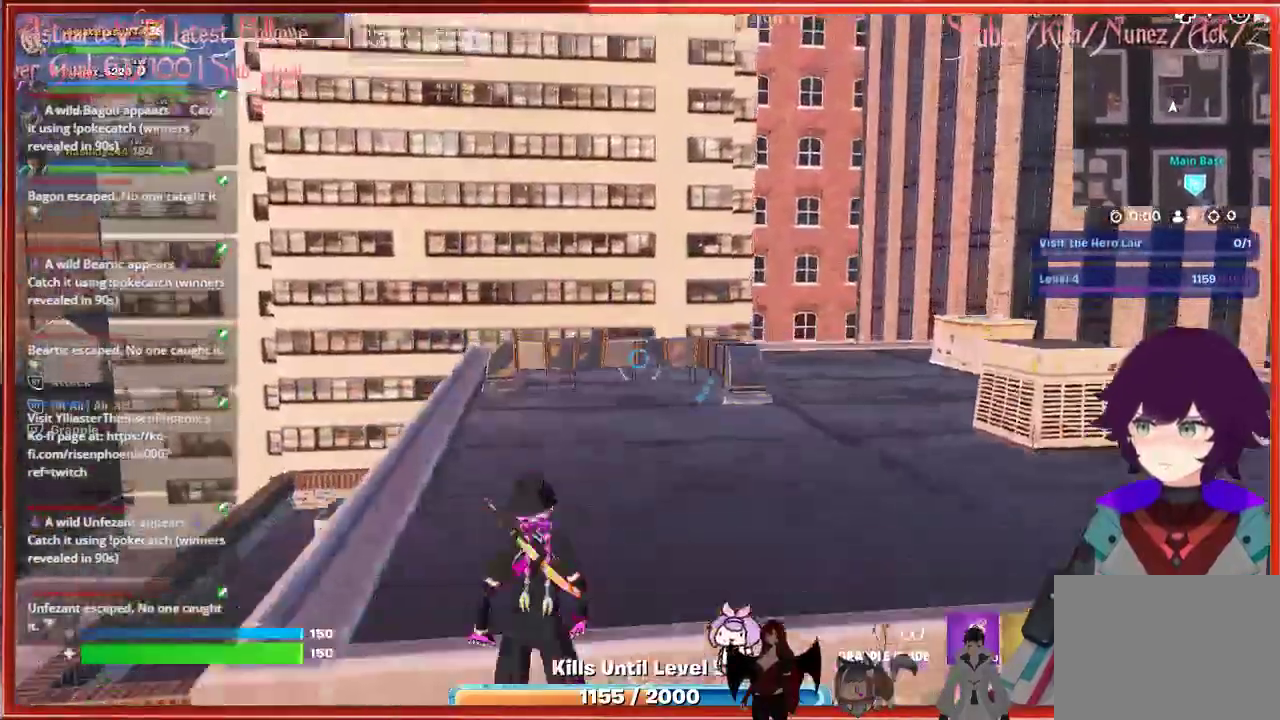
{"buttons": [], "left_stick": "up", "right_stick": "right", "events": [[150, "right_stick", "right"], [367, "left_stick", "up"]]}
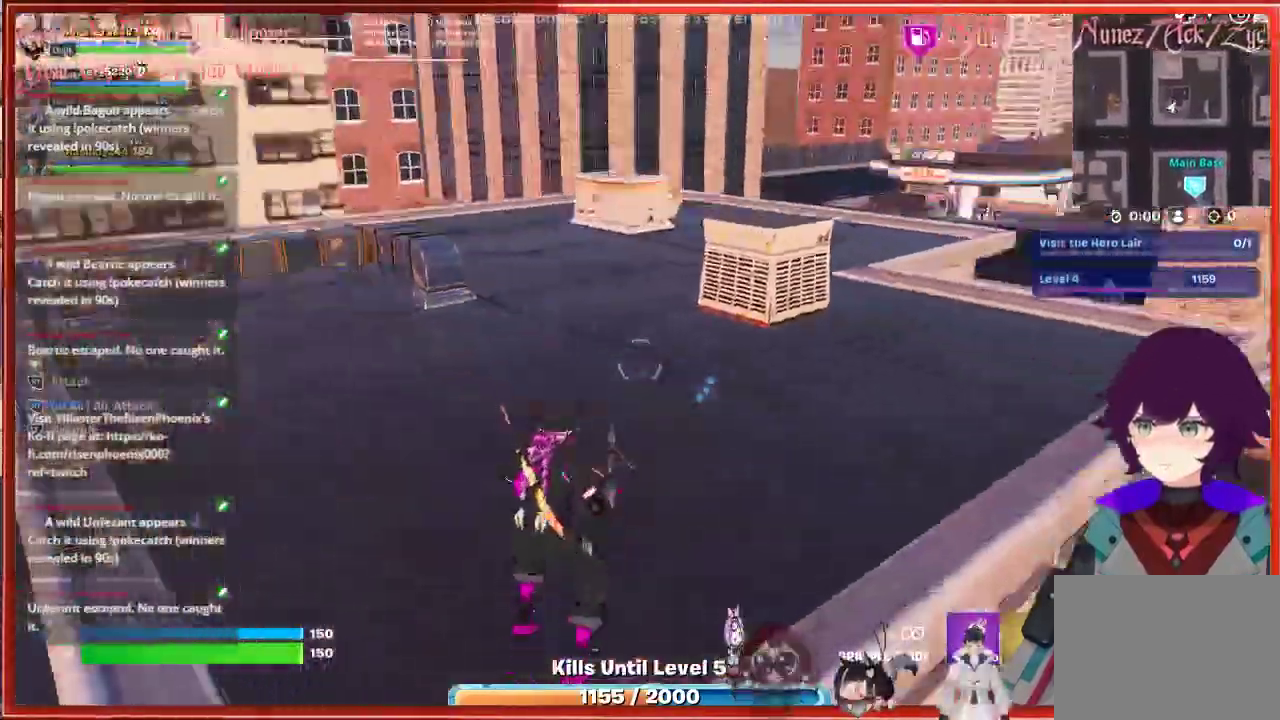
{"buttons": ["L3"], "left_stick": "up-left", "right_stick": "center", "events": [[217, "right_stick", "center"], [317, "left_stick", "up-left"], [350, "L3", "down"]]}